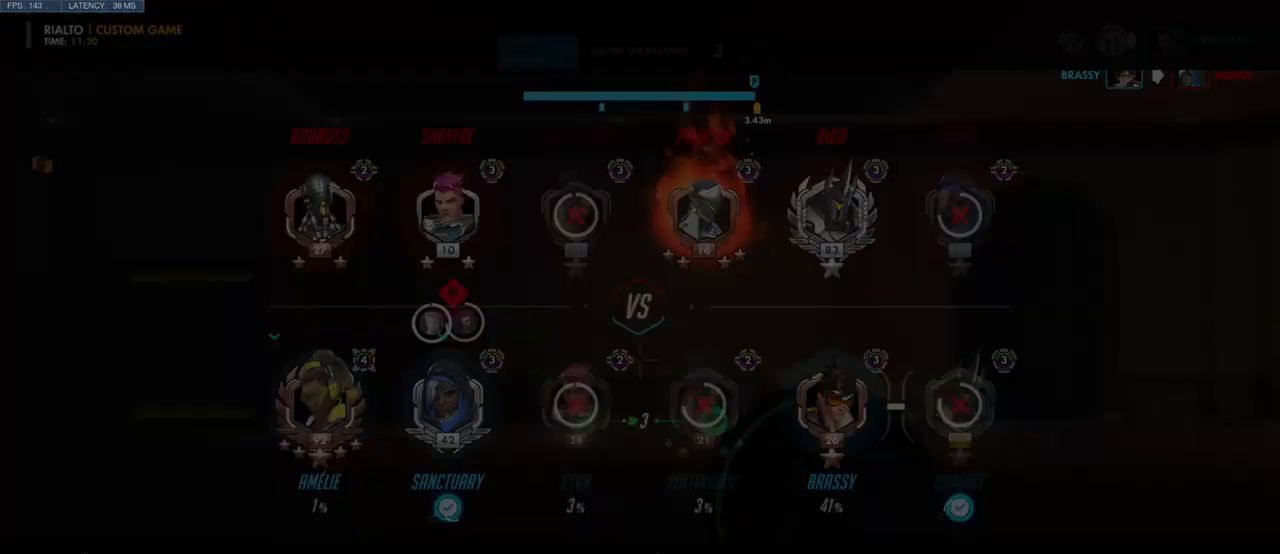
Gameplay with keyboard and mouse; each line is a JSON object with the keys and mouse buttons held at the frame after it. "events" lists presses ("down") and releases ("up") of "a", "ctrl", "d", "e", "q", "s", "shift", "space", "w", "mouse_left", "mouse_wheel", "mouse_right", "mouse_mb4" and "mouse_mb5" between this image and that frame as [ms after this image, input, new state], when the widget could be followed in between. "mouse_left", "mouse_wheel", "mouse_right", "mouse_mb4", "mouse_mb5" = the "left", "wheel", "right", "mb4", "mb5" buttons of the "mouse" list. No other keys are recorded. "wheel" means that the mouse wheel is clicked or scrolled. Mouse movement is not recorded.
{"keys": ["w"], "mouse": [], "events": [[482, "w", "down"]]}
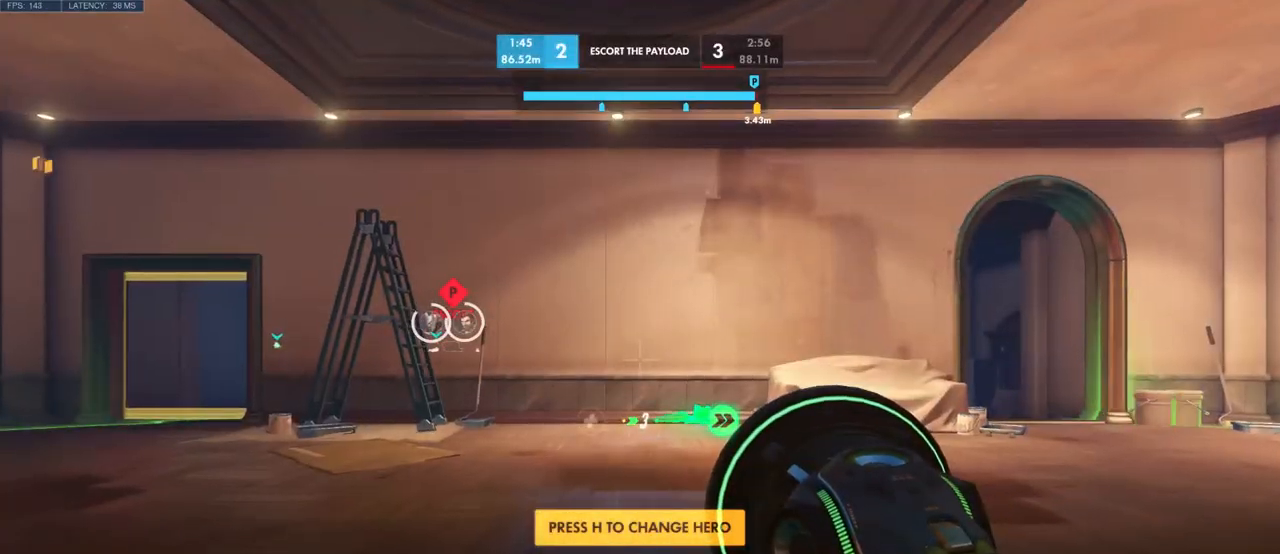
{"keys": ["w"], "mouse": [], "events": []}
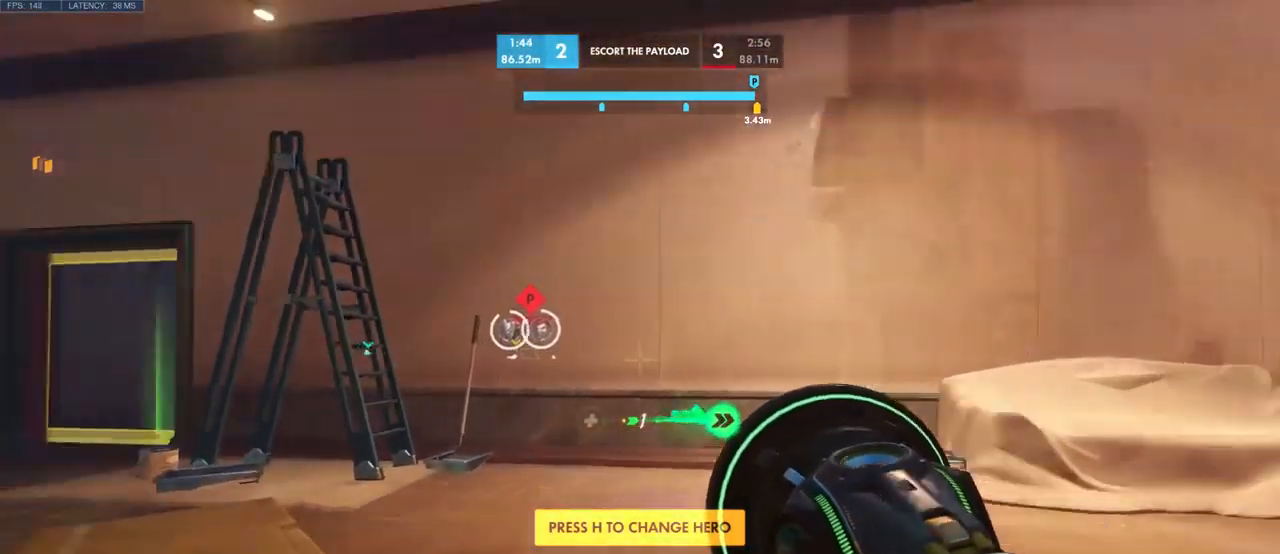
{"keys": ["a"], "mouse": [], "events": [[166, "a", "down"], [333, "w", "up"]]}
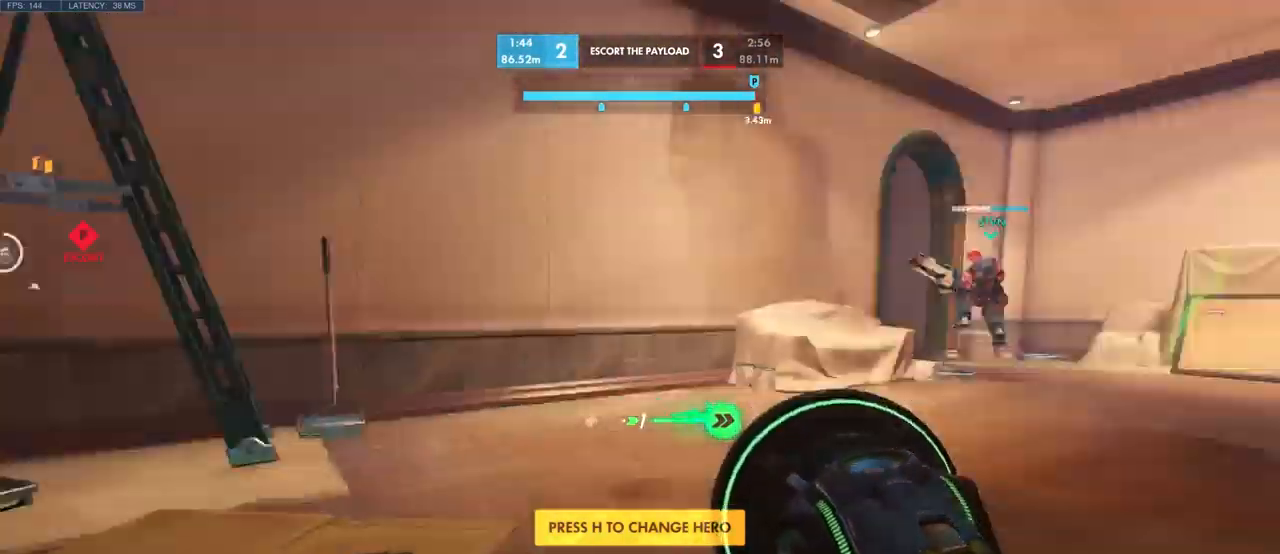
{"keys": ["w"], "mouse": [], "events": [[116, "a", "up"], [400, "w", "down"]]}
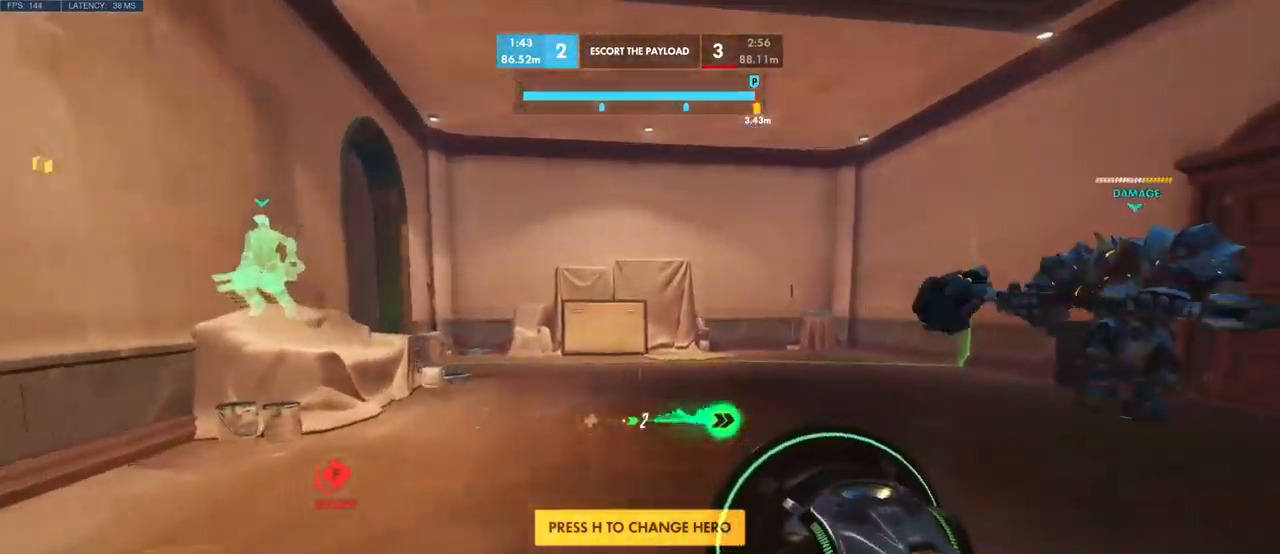
{"keys": ["w"], "mouse": [], "events": []}
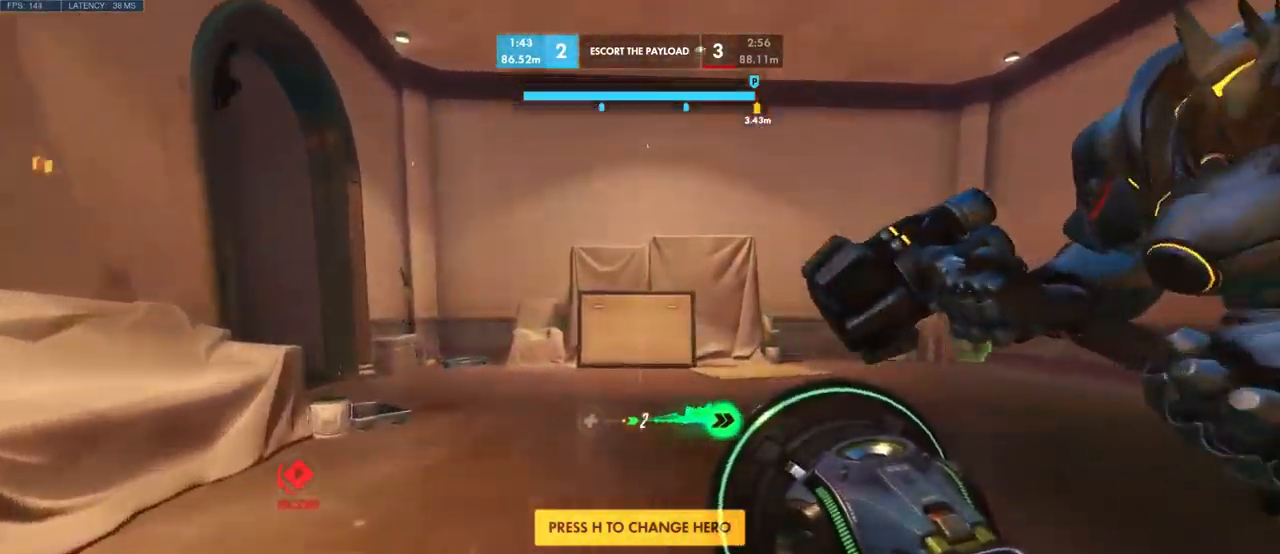
{"keys": ["w"], "mouse": [], "events": []}
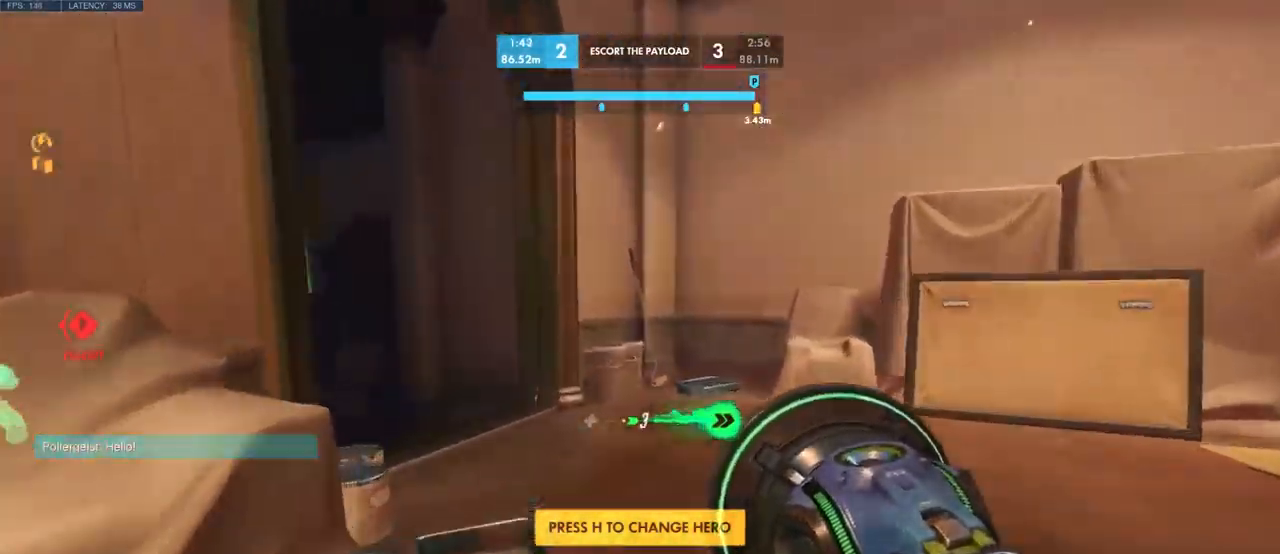
{"keys": ["d", "w"], "mouse": [], "events": [[116, "d", "down"]]}
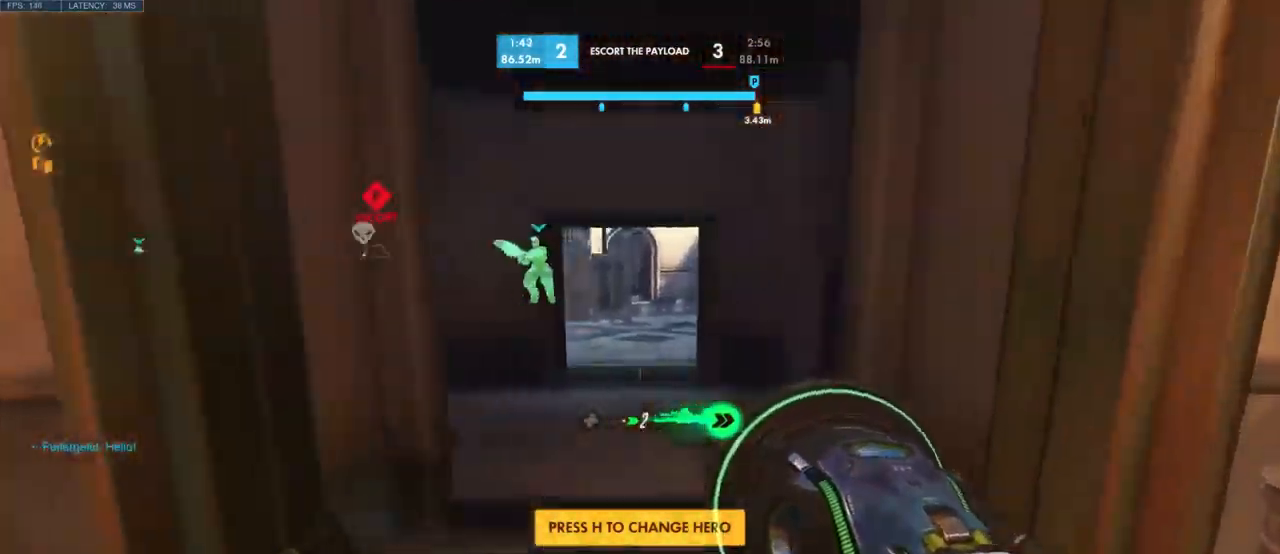
{"keys": ["w"], "mouse": [], "events": [[33, "d", "up"]]}
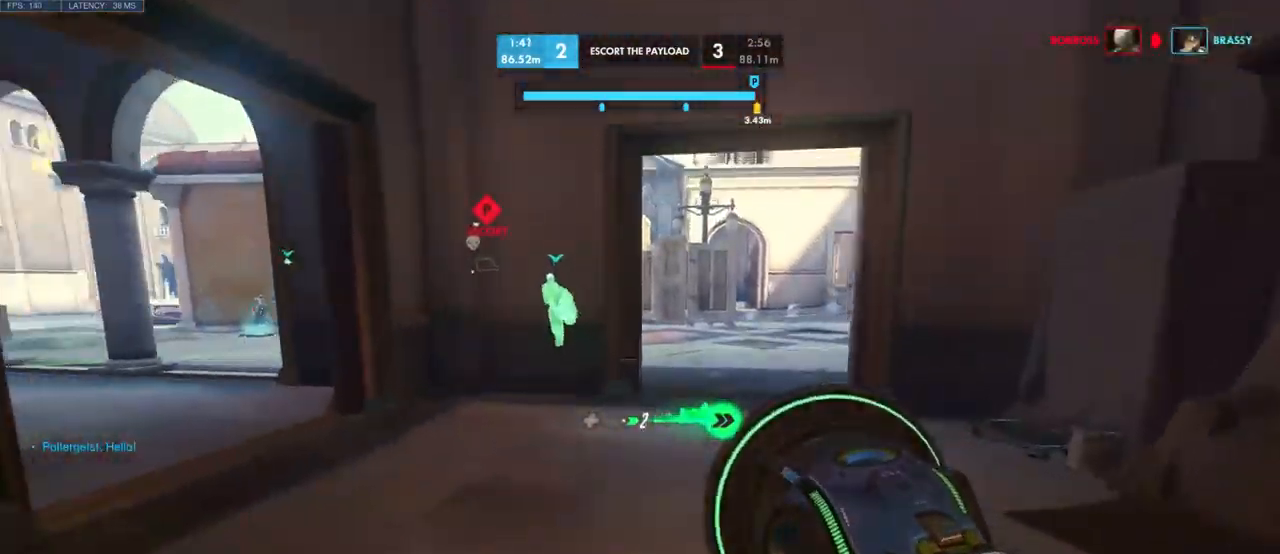
{"keys": ["w"], "mouse": [], "events": []}
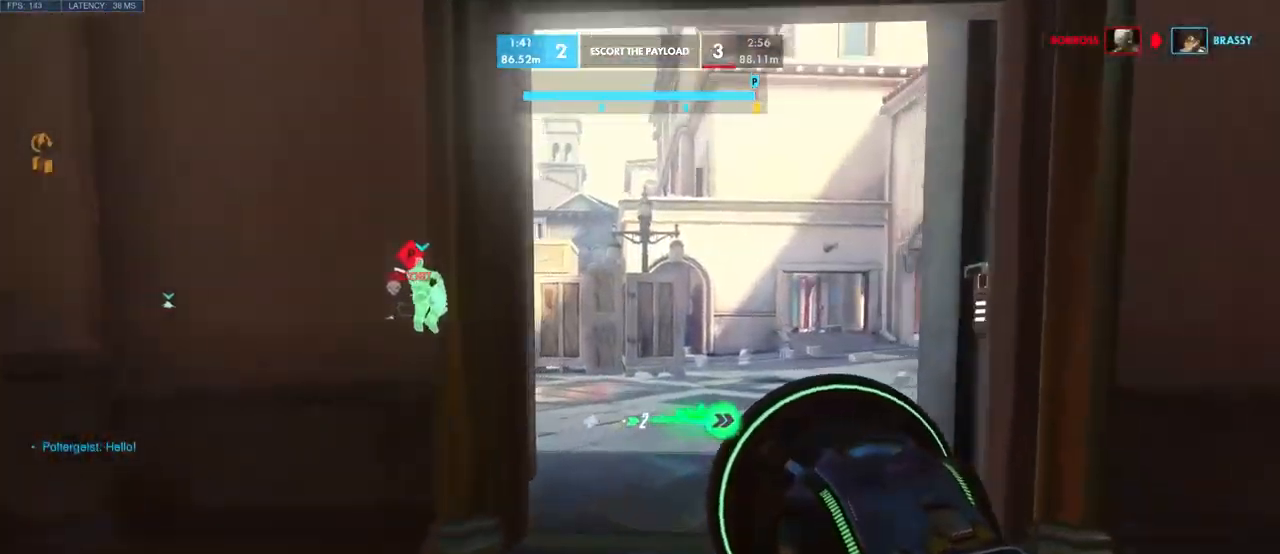
{"keys": ["w"], "mouse": [], "events": [[350, "space", "down"], [450, "space", "up"]]}
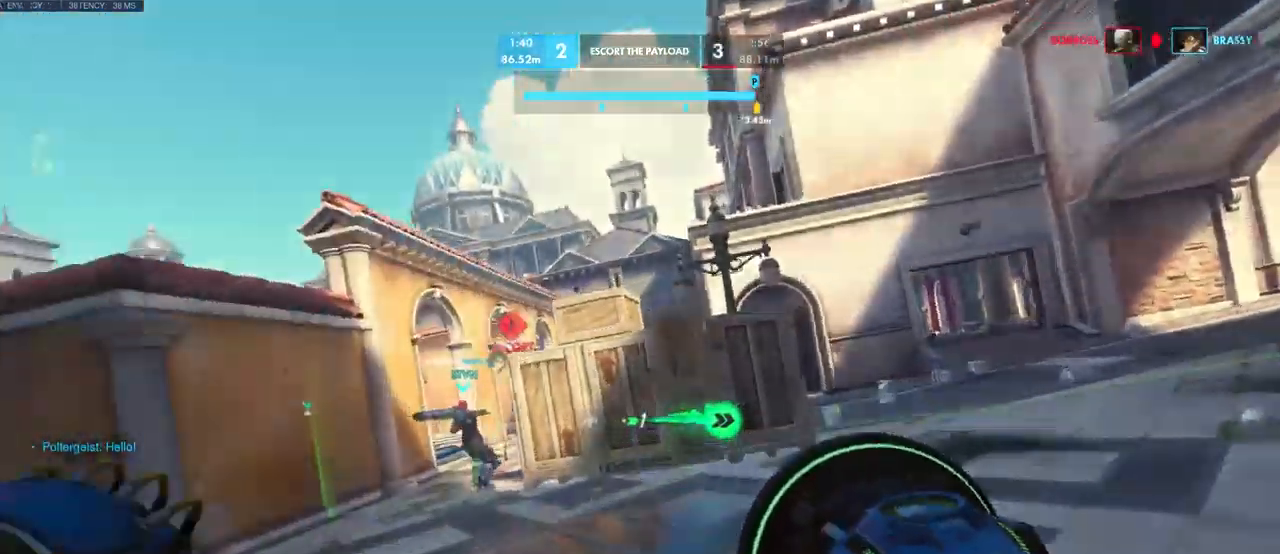
{"keys": ["w"], "mouse": [], "events": [[50, "space", "down"], [133, "space", "up"], [217, "space", "down"], [317, "space", "up"]]}
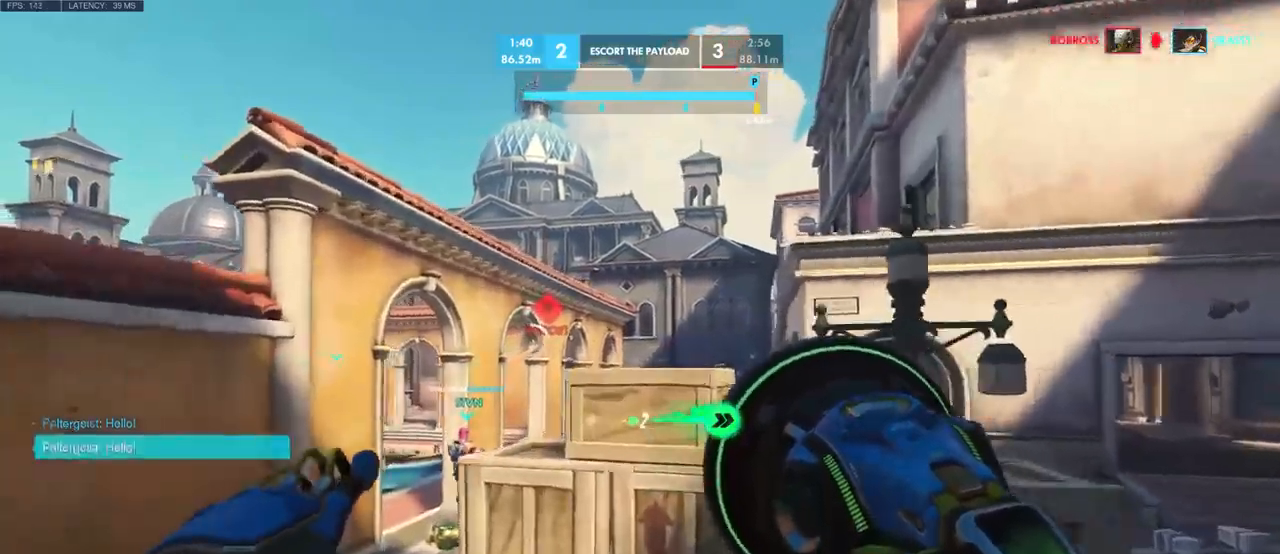
{"keys": ["w"], "mouse": [], "events": []}
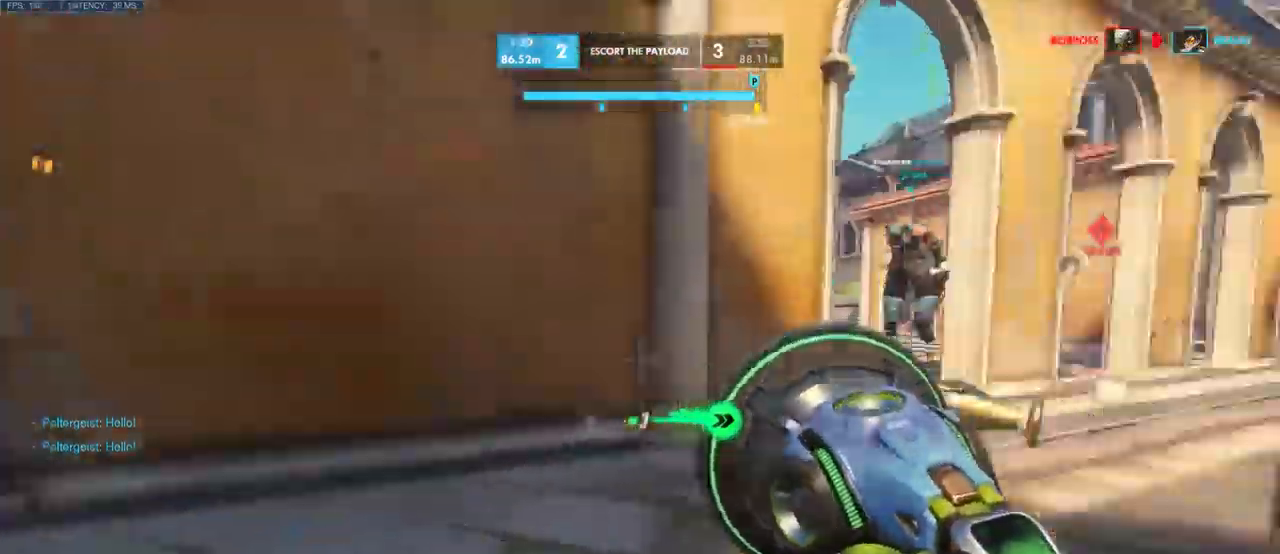
{"keys": ["w"], "mouse": [], "events": [[100, "space", "down"], [217, "space", "up"]]}
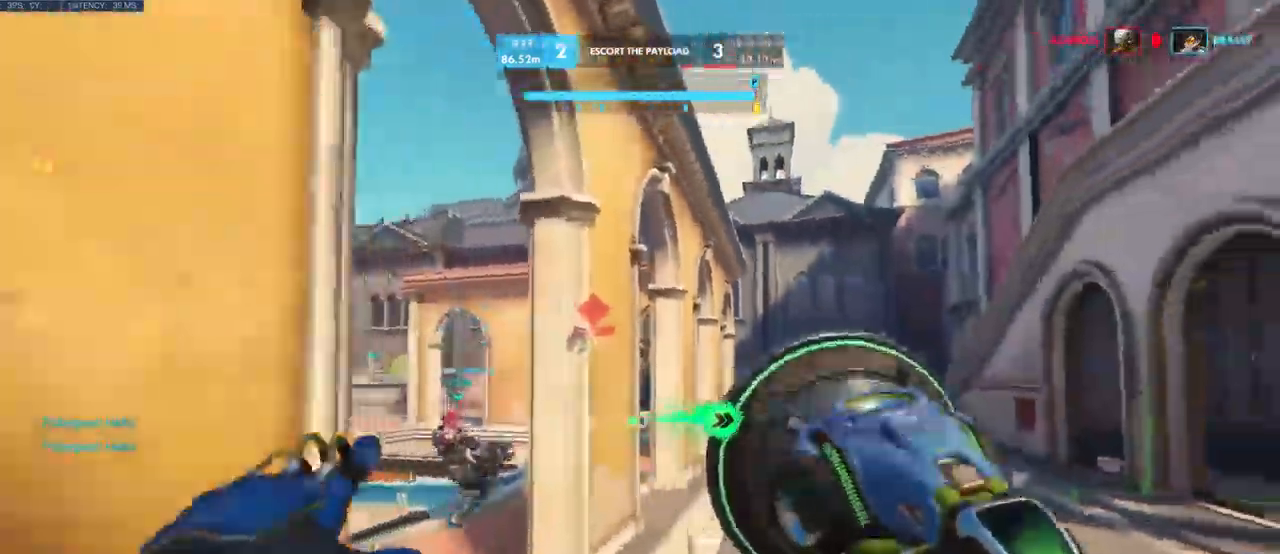
{"keys": ["w"], "mouse": [], "events": [[84, "space", "down"], [184, "space", "up"]]}
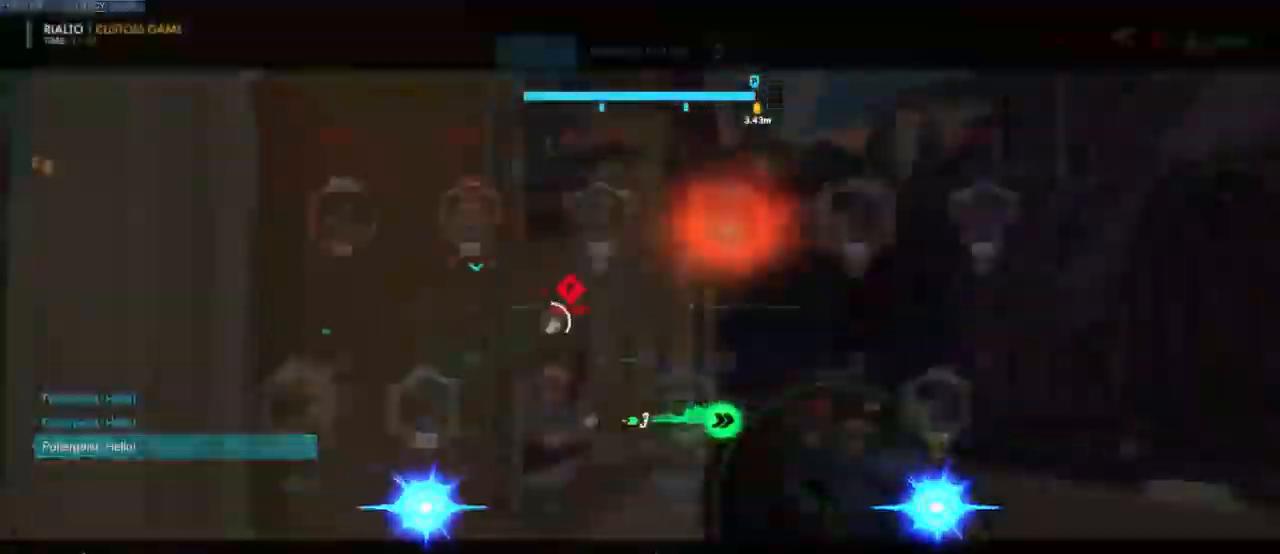
{"keys": ["w"], "mouse": [], "events": [[334, "space", "down"], [484, "space", "up"]]}
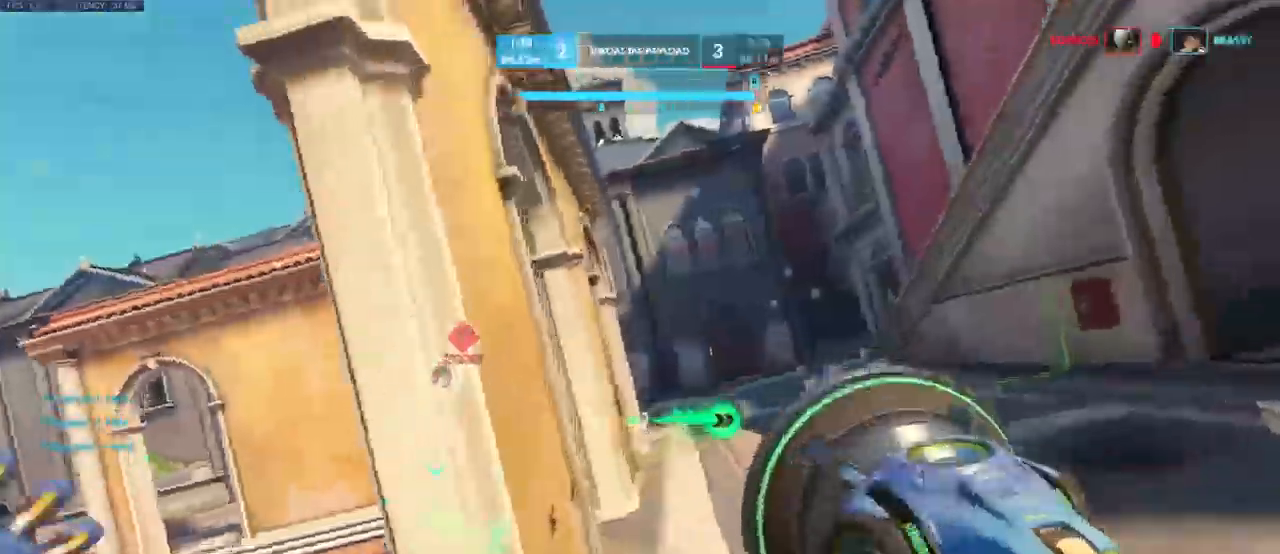
{"keys": ["space", "w"], "mouse": [], "events": [[367, "space", "down"]]}
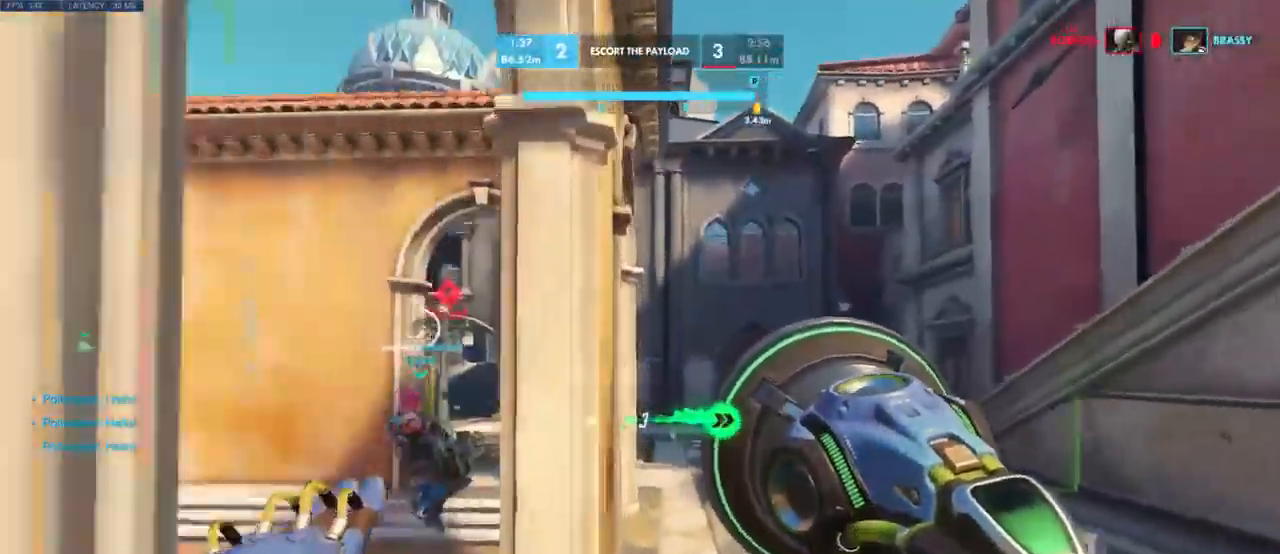
{"keys": ["d", "w"], "mouse": [], "events": [[17, "space", "up"], [134, "d", "down"]]}
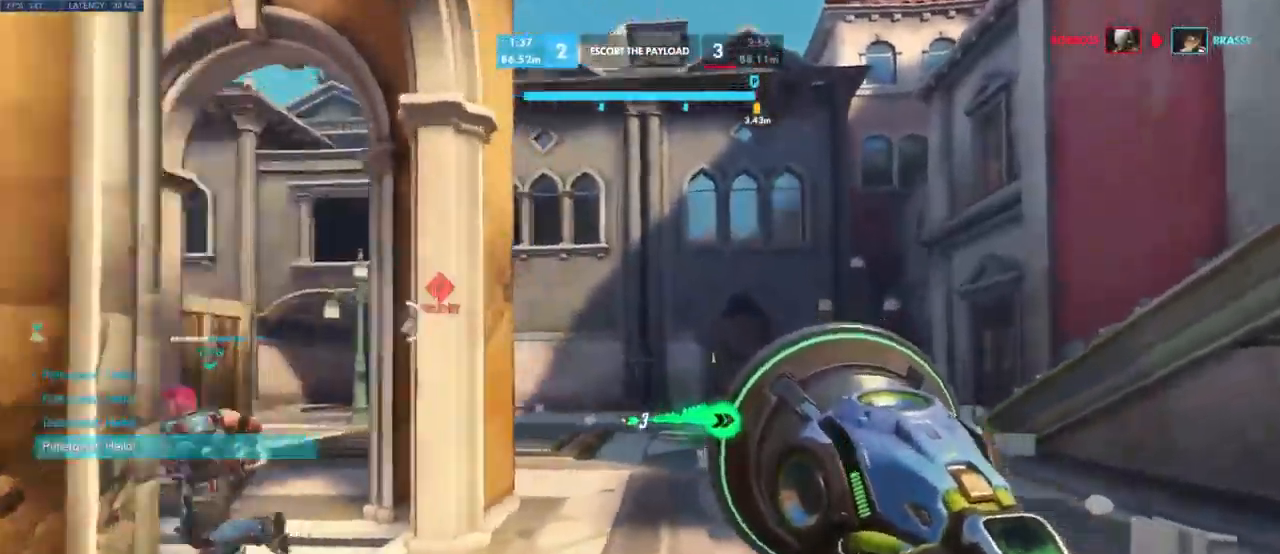
{"keys": ["a"], "mouse": [], "events": [[384, "w", "up"], [434, "a", "down"], [434, "d", "up"]]}
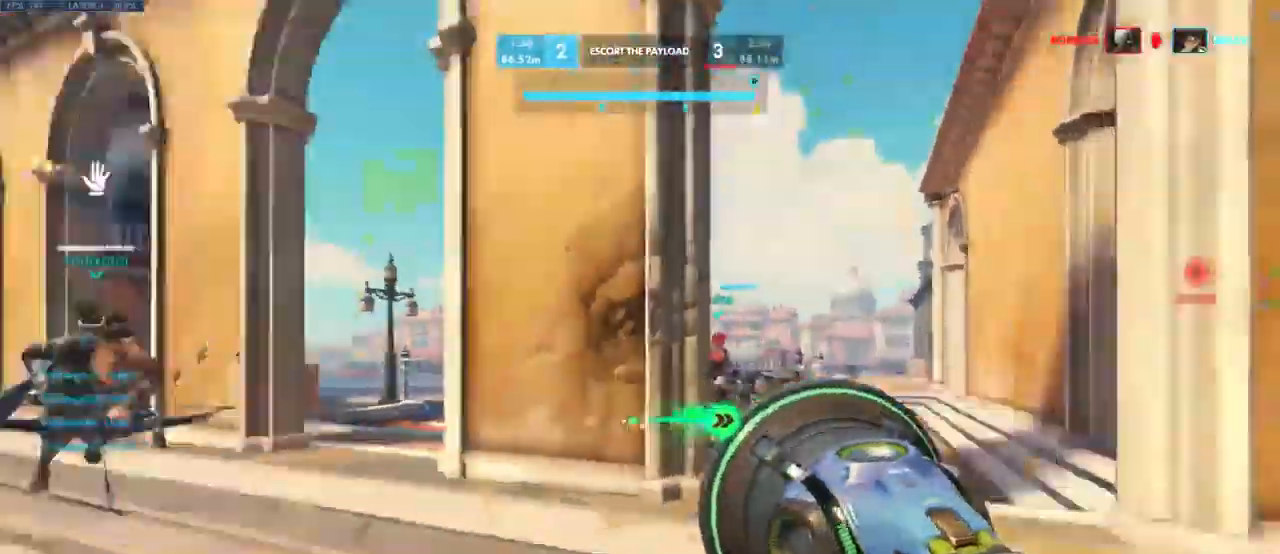
{"keys": ["w"], "mouse": [], "events": [[17, "w", "down"], [367, "a", "up"]]}
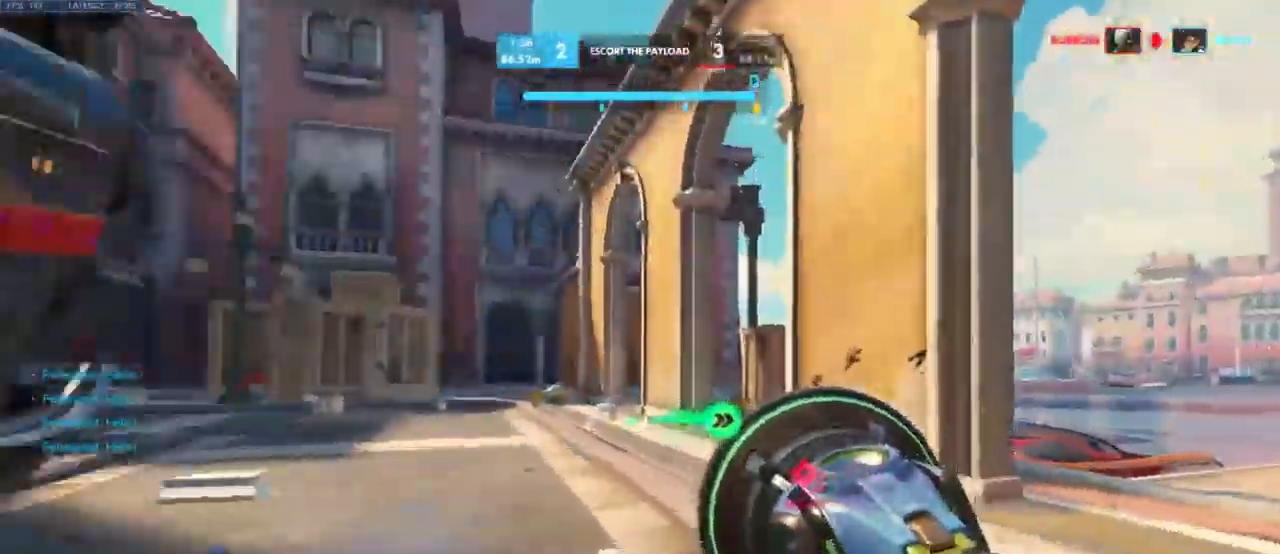
{"keys": [], "mouse": [], "events": [[200, "a", "down"], [500, "a", "up"], [500, "w", "up"]]}
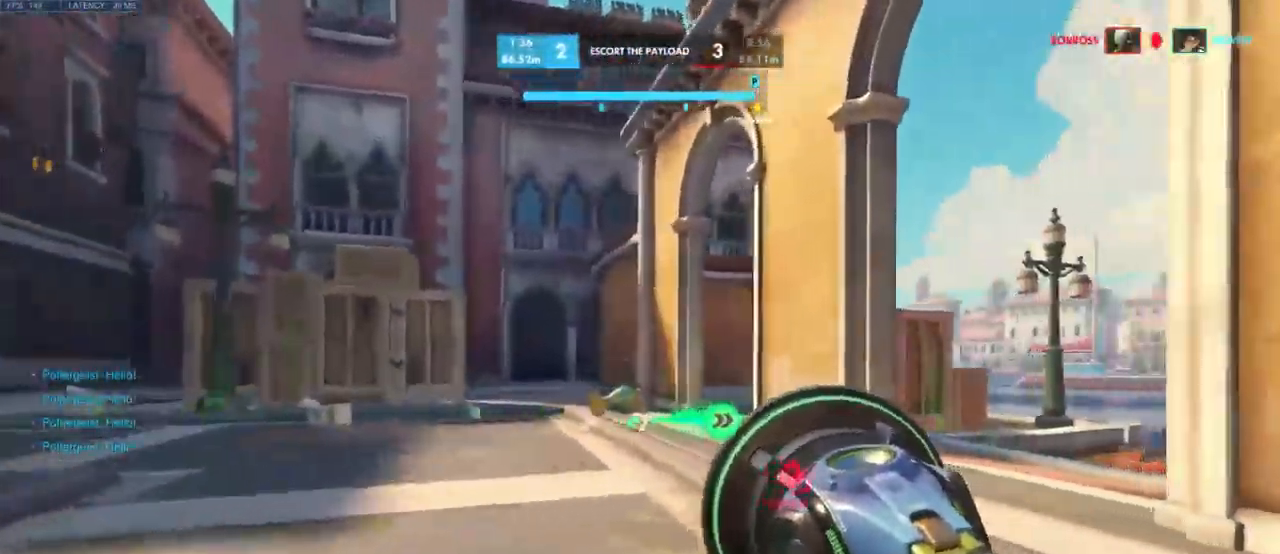
{"keys": ["w"], "mouse": [], "events": [[17, "d", "down"], [117, "w", "down"], [184, "d", "up"]]}
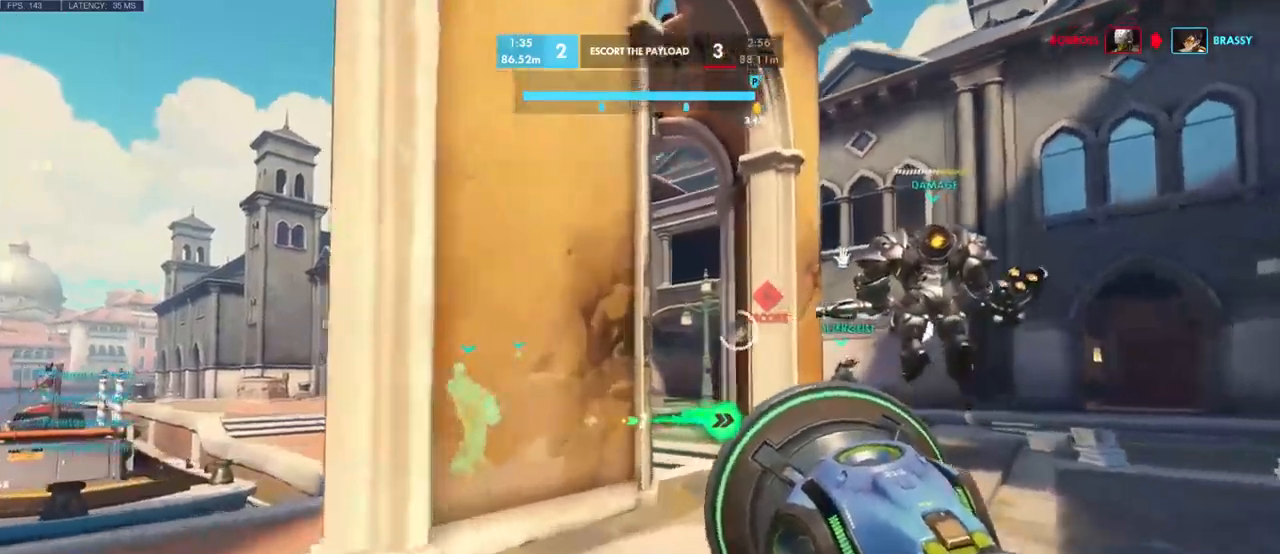
{"keys": ["w"], "mouse": [], "events": [[216, "d", "down"], [500, "d", "up"]]}
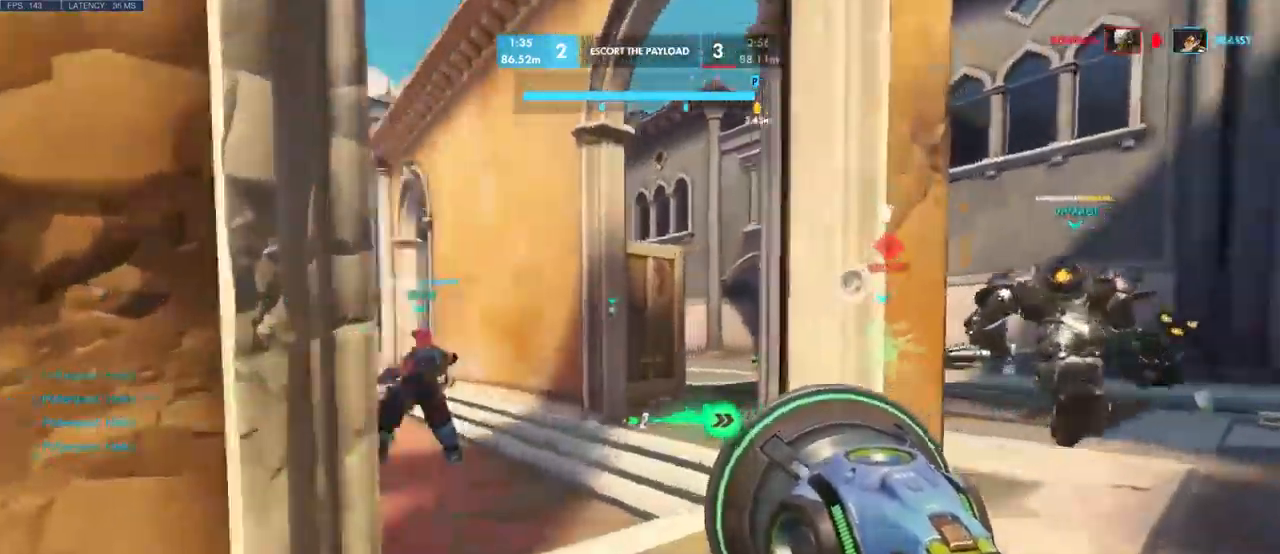
{"keys": ["w"], "mouse": [], "events": [[50, "w", "up"], [66, "a", "down"], [150, "w", "down"], [233, "mouse_mb5", "down"], [250, "a", "up"], [266, "mouse_mb5", "up"]]}
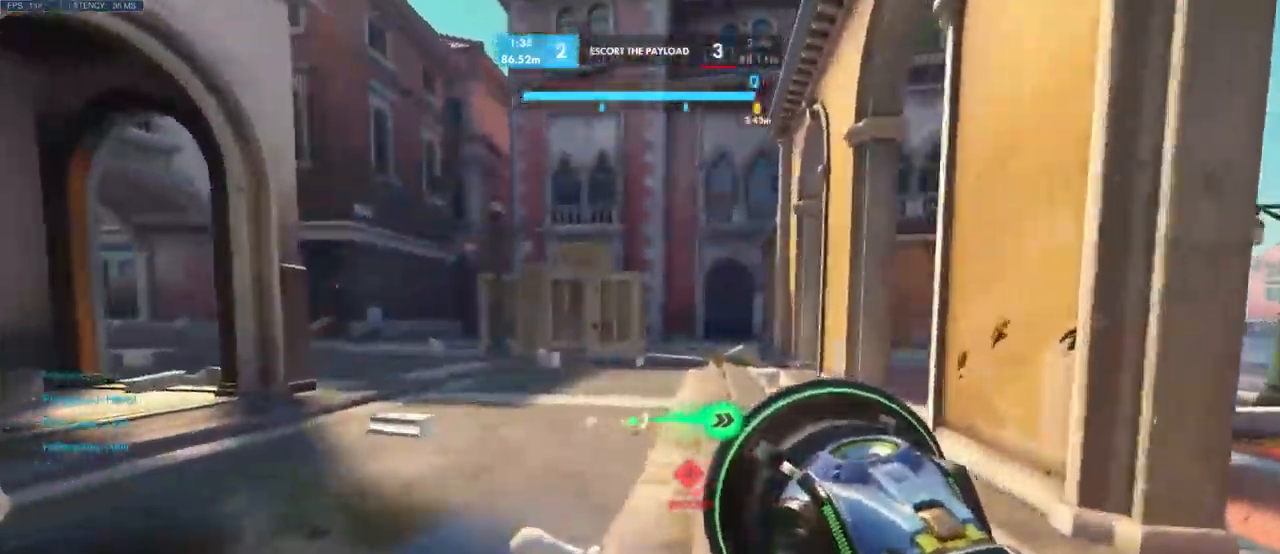
{"keys": ["d"], "mouse": [], "events": [[350, "w", "up"], [450, "d", "down"]]}
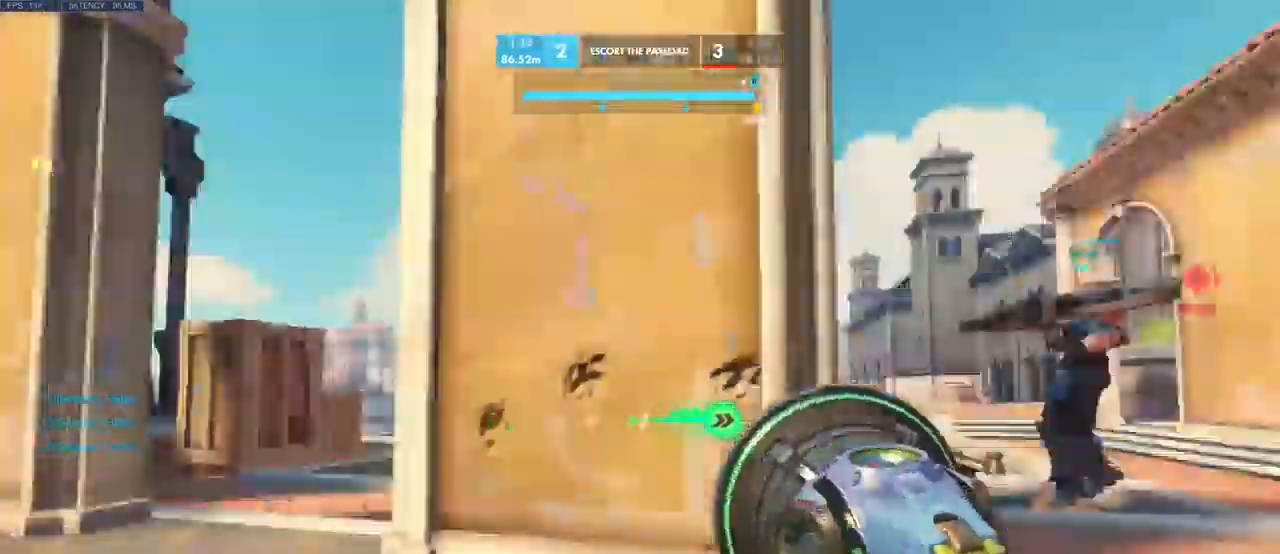
{"keys": ["d", "w"], "mouse": [], "events": [[50, "w", "down"]]}
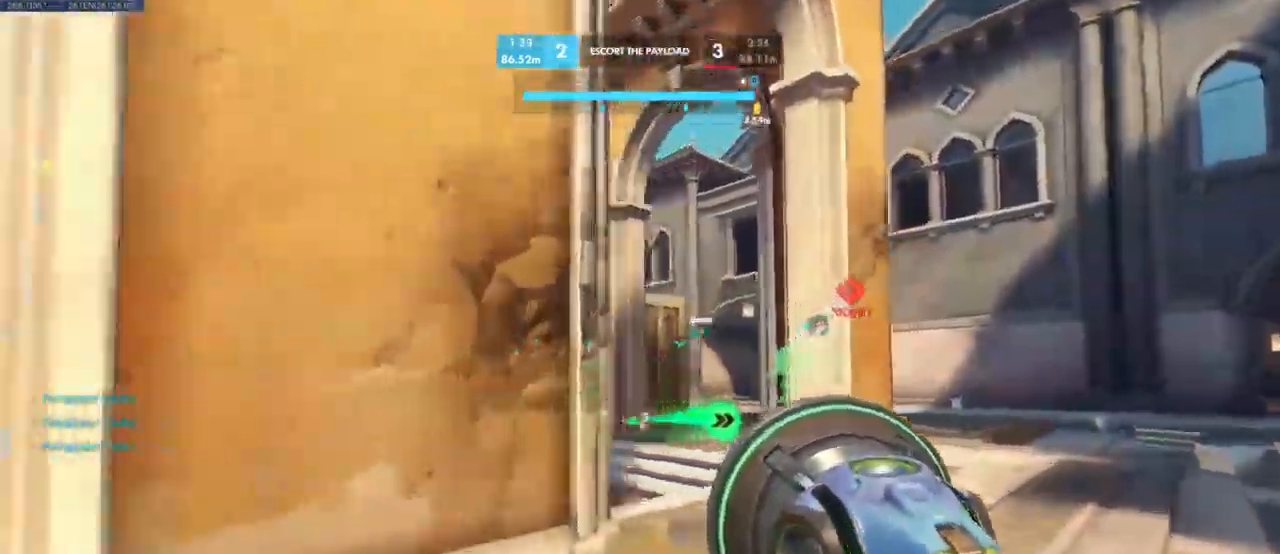
{"keys": ["w"], "mouse": [], "events": [[166, "d", "up"], [183, "a", "down"], [183, "w", "up"], [216, "w", "down"], [316, "a", "up"]]}
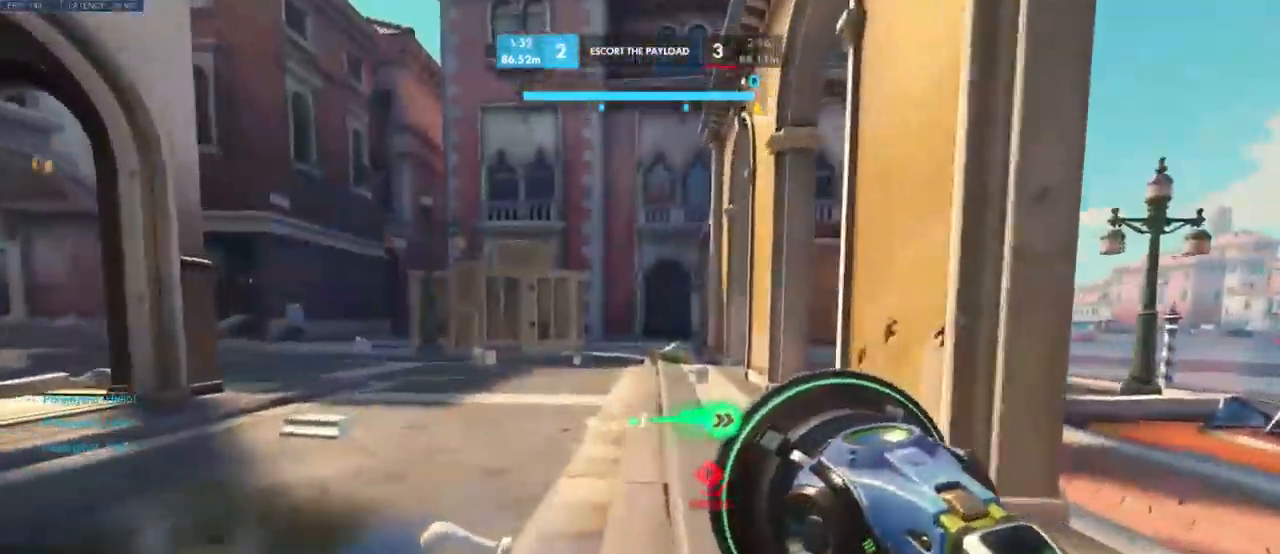
{"keys": ["w"], "mouse": [], "events": []}
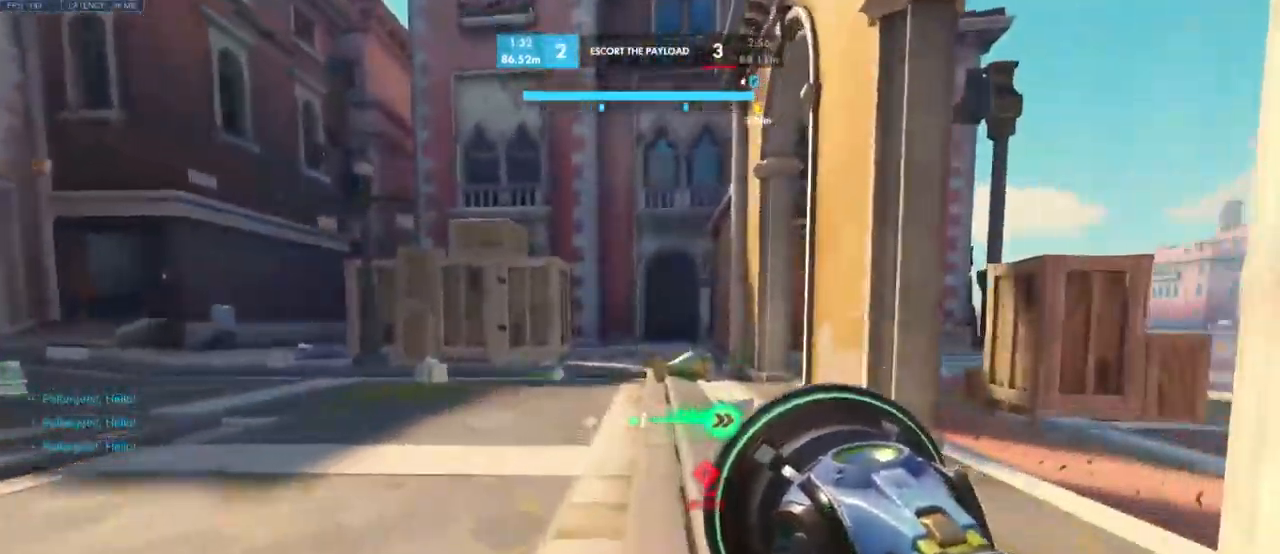
{"keys": ["w"], "mouse": [], "events": [[133, "w", "up"], [150, "d", "down"], [283, "s", "down"], [316, "d", "up"], [366, "s", "up"], [433, "w", "down"]]}
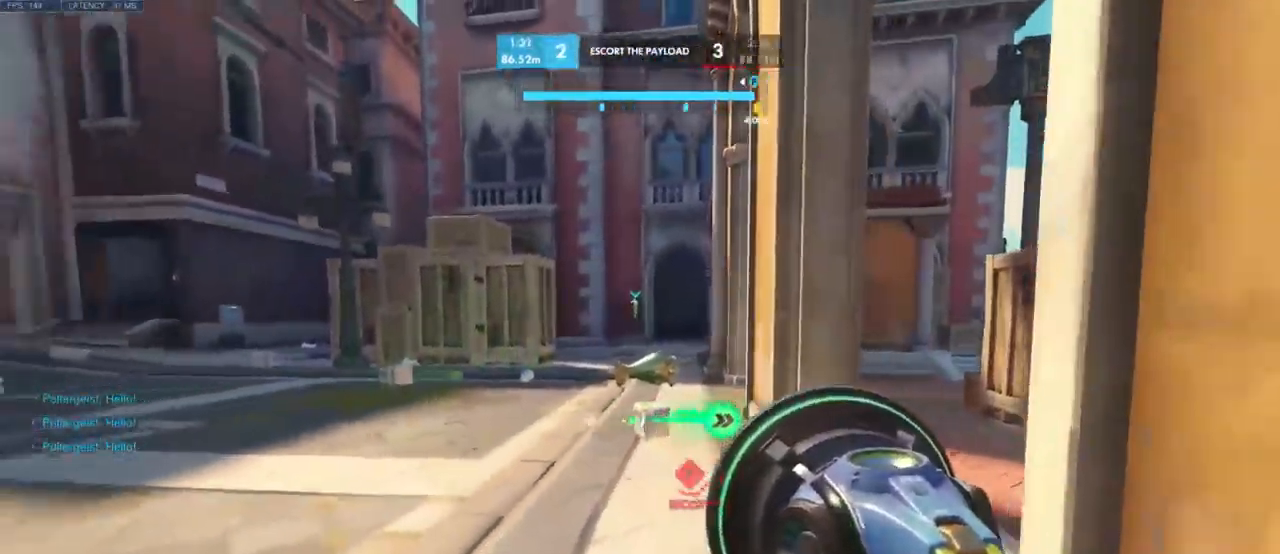
{"keys": ["w"], "mouse": [], "events": []}
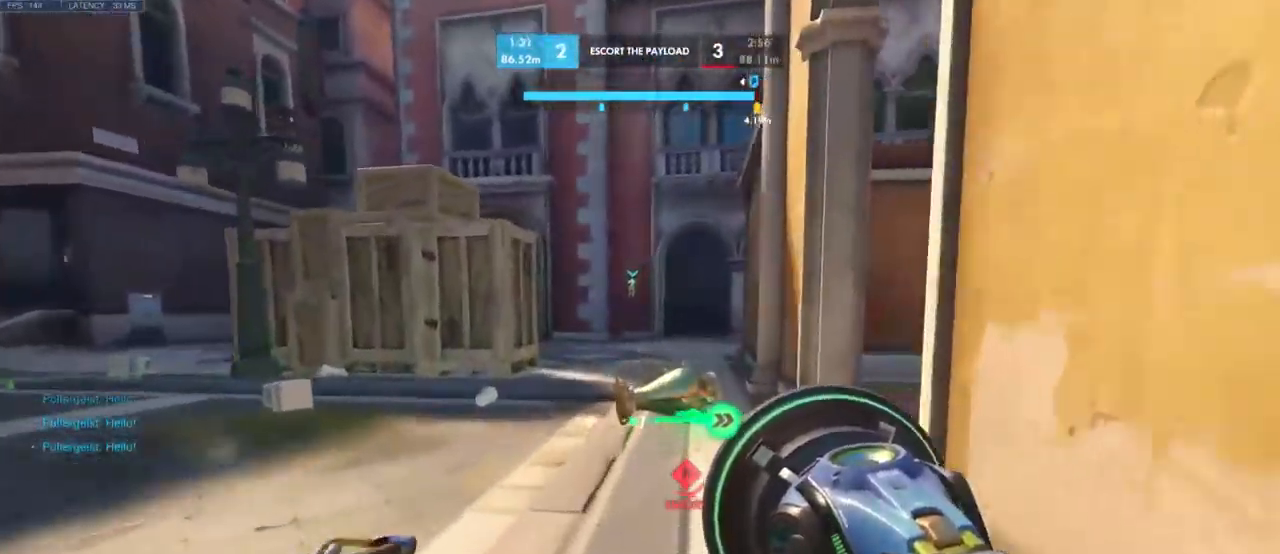
{"keys": ["w"], "mouse": [], "events": [[283, "space", "down"], [433, "space", "up"]]}
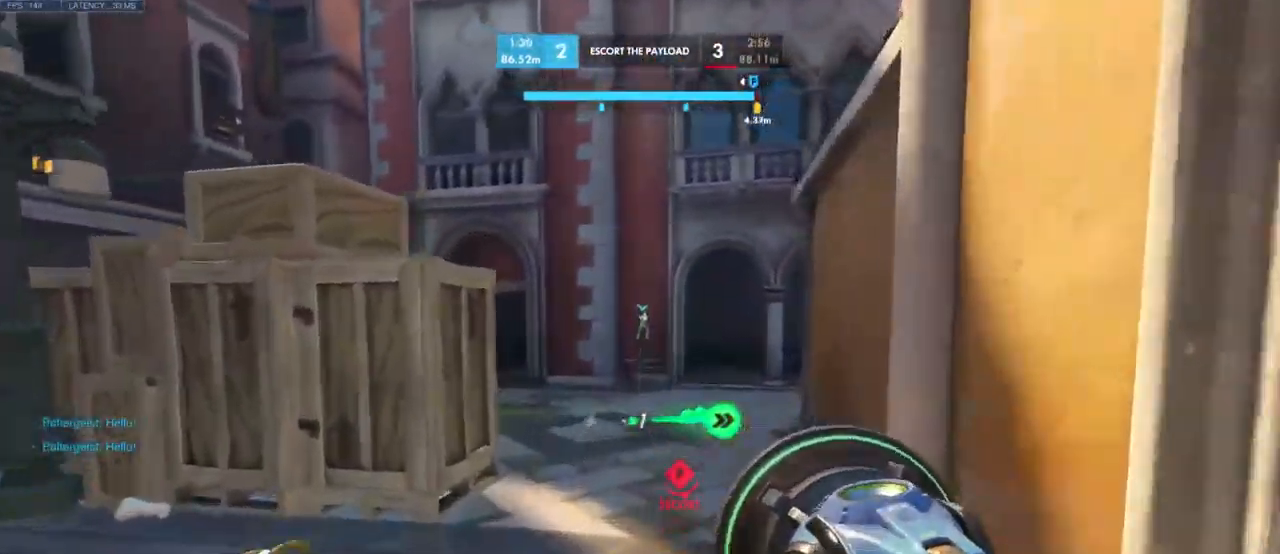
{"keys": ["w"], "mouse": [], "events": [[133, "space", "down"], [183, "d", "down"], [216, "space", "up"], [449, "d", "up"]]}